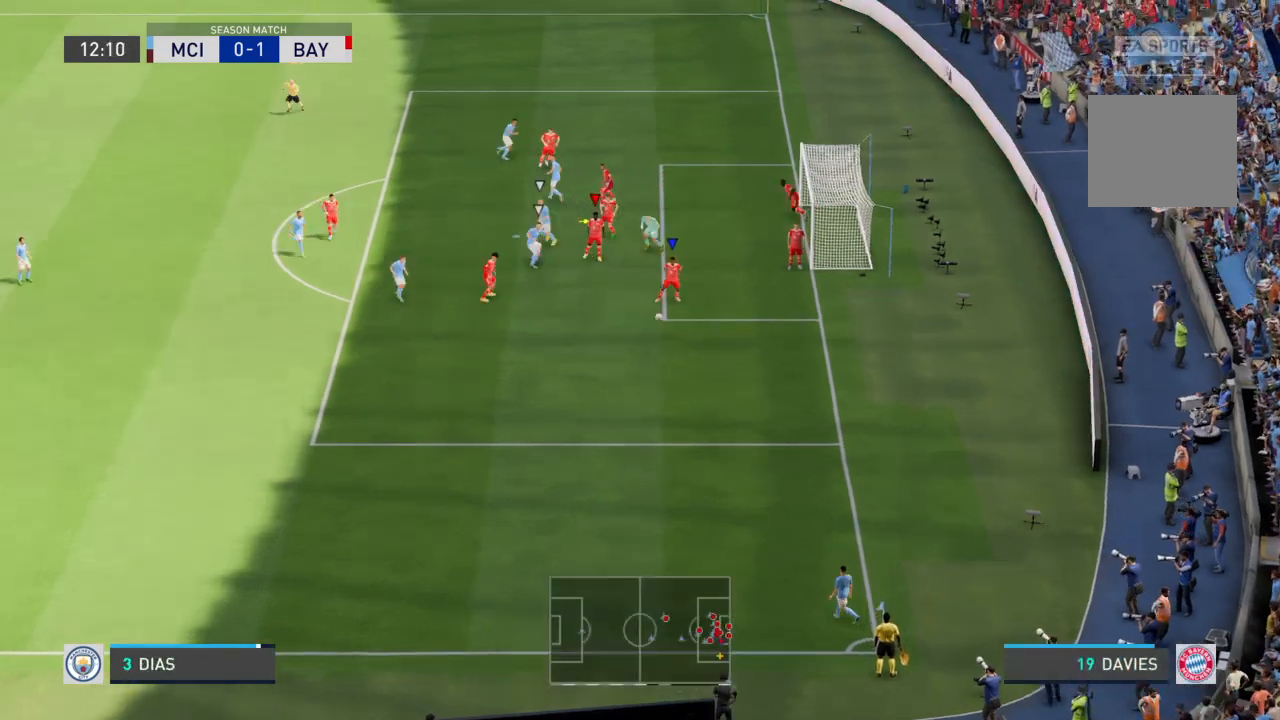
Gameplay with a controller (PlayStation layout); each line is a JSON object with the inputs held at the frame after it. "events" lists button and stick changes between this image and that frame as [ms after this image, input, new state], when the widget could be followed in between. Not read: L3 R3.
{"buttons": [], "left_stick": "down-left", "right_stick": "center", "events": [[100, "left_stick", "down-left"]]}
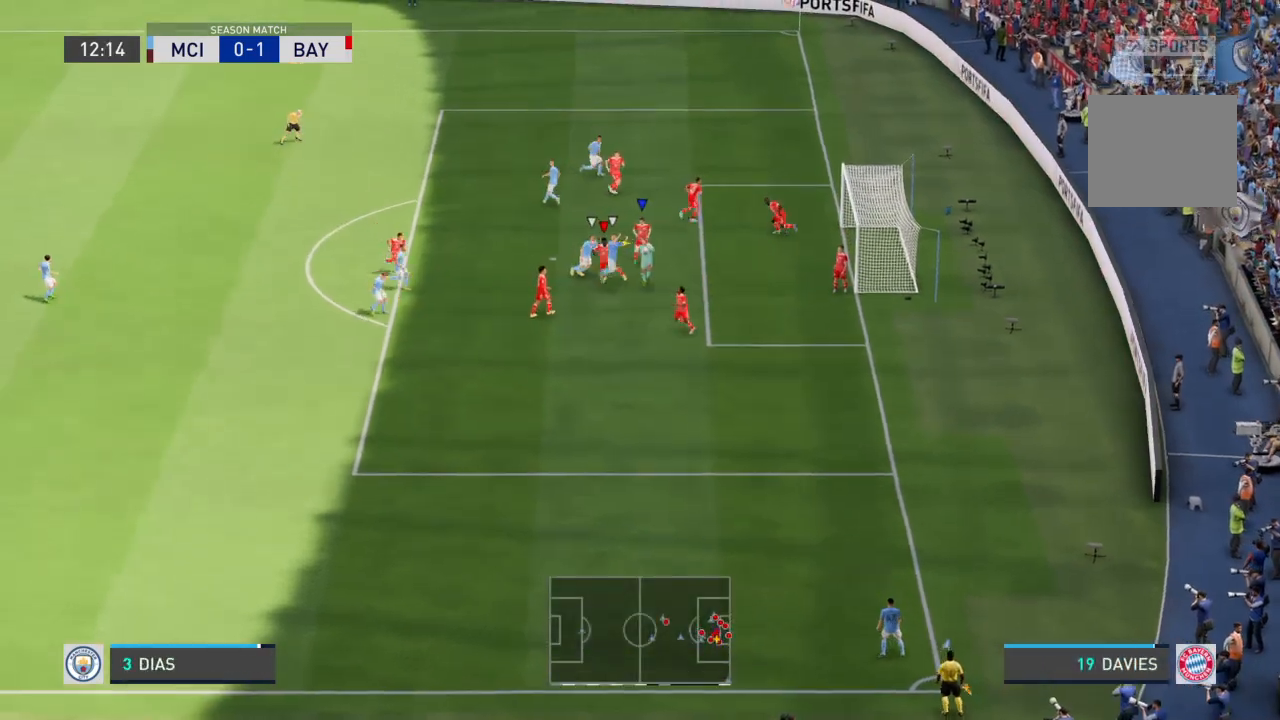
{"buttons": [], "left_stick": "down-left", "right_stick": "center", "events": []}
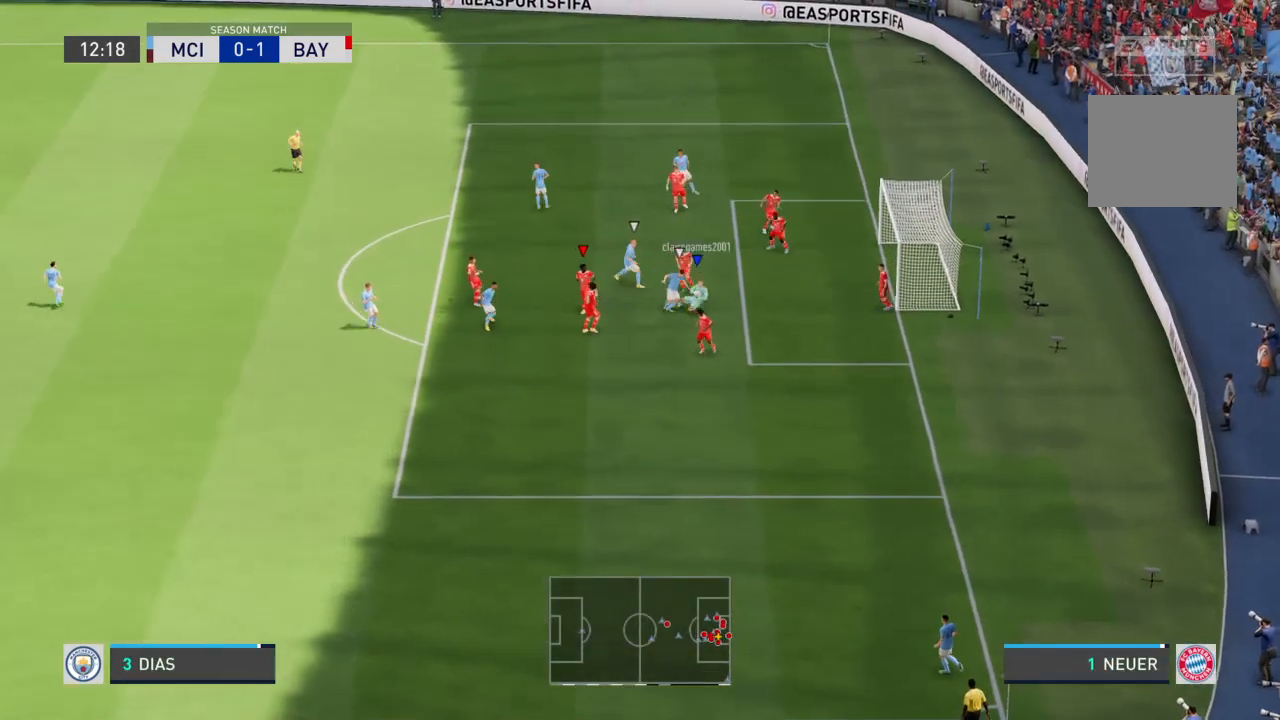
{"buttons": ["R2"], "left_stick": "down-left", "right_stick": "center", "events": [[333, "R2", "down"], [400, "right_stick", "down-left"], [500, "right_stick", "center"]]}
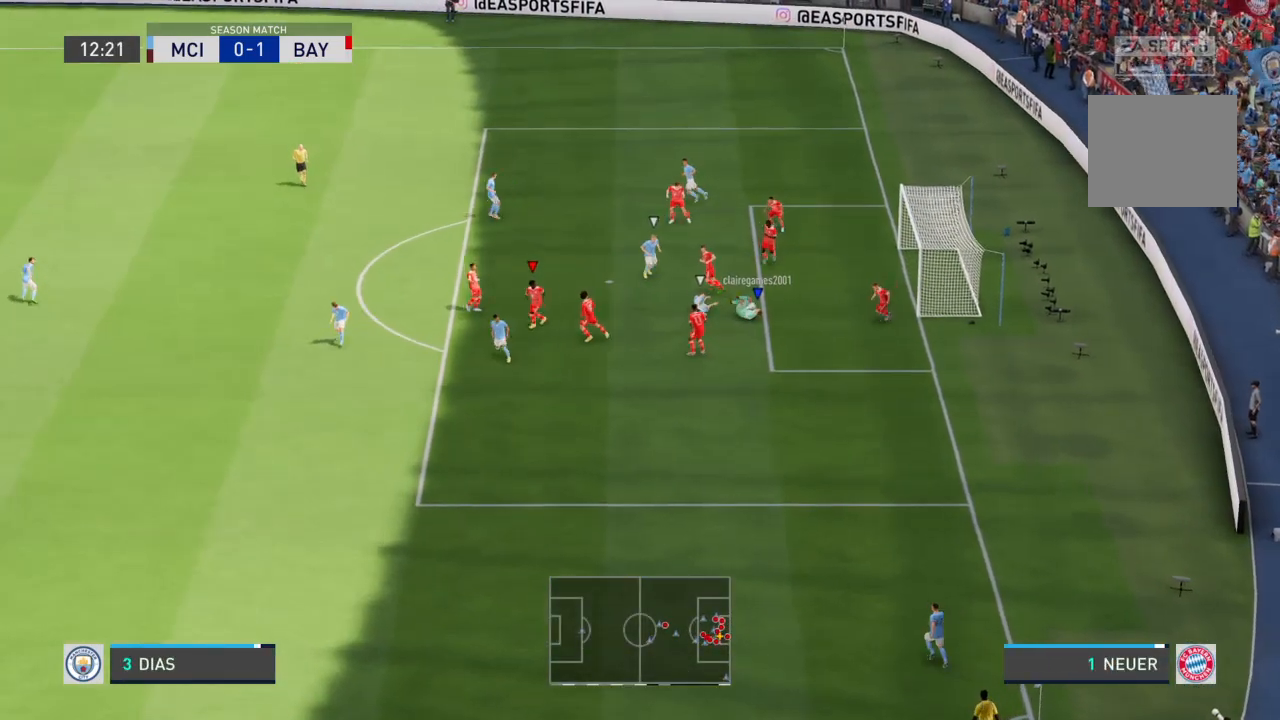
{"buttons": ["R2"], "left_stick": "down-left", "right_stick": "center", "events": []}
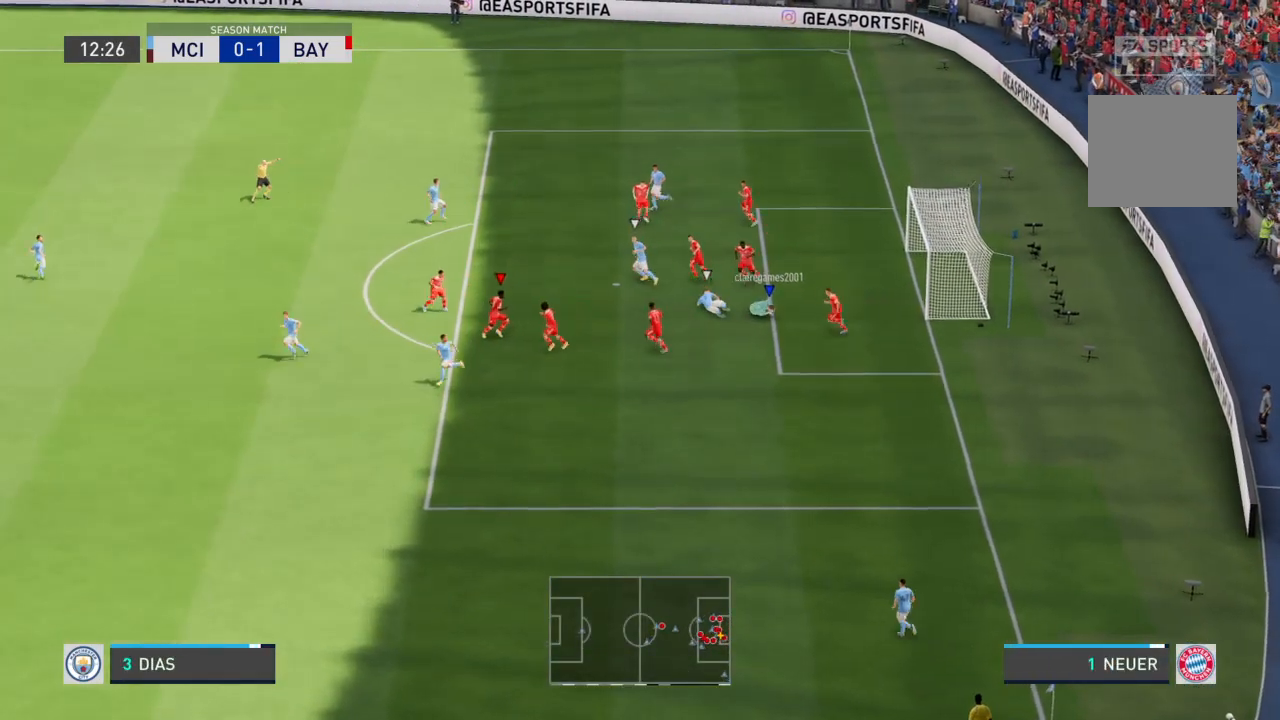
{"buttons": [], "left_stick": "down-left", "right_stick": "center", "events": [[233, "R2", "up"]]}
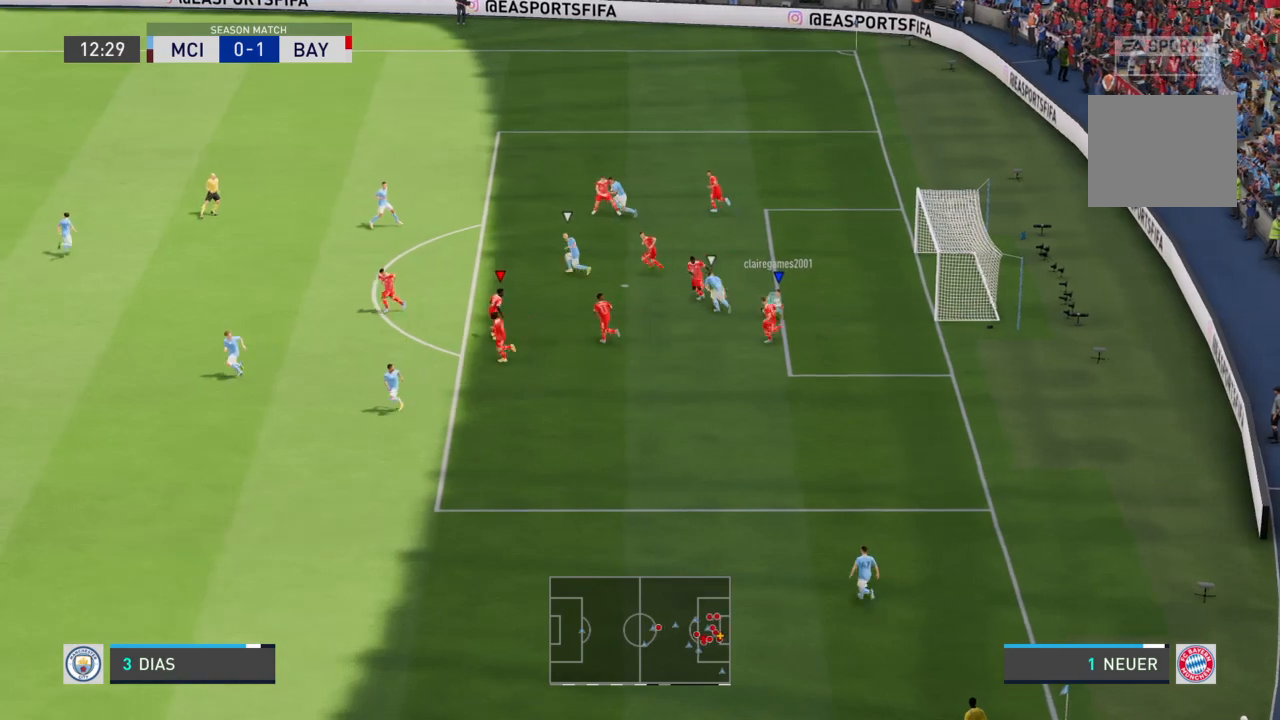
{"buttons": [], "left_stick": "center", "right_stick": "center", "events": [[334, "left_stick", "center"]]}
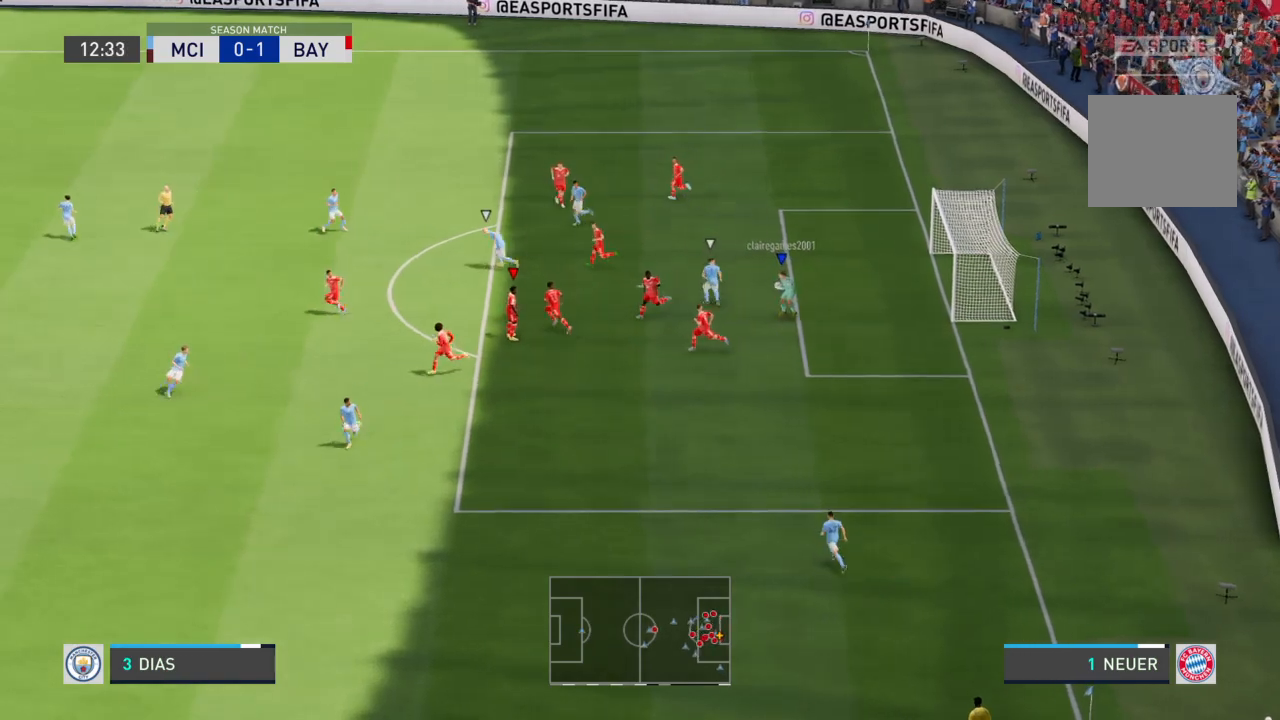
{"buttons": [], "left_stick": "up-left", "right_stick": "center", "events": [[133, "left_stick", "up-left"]]}
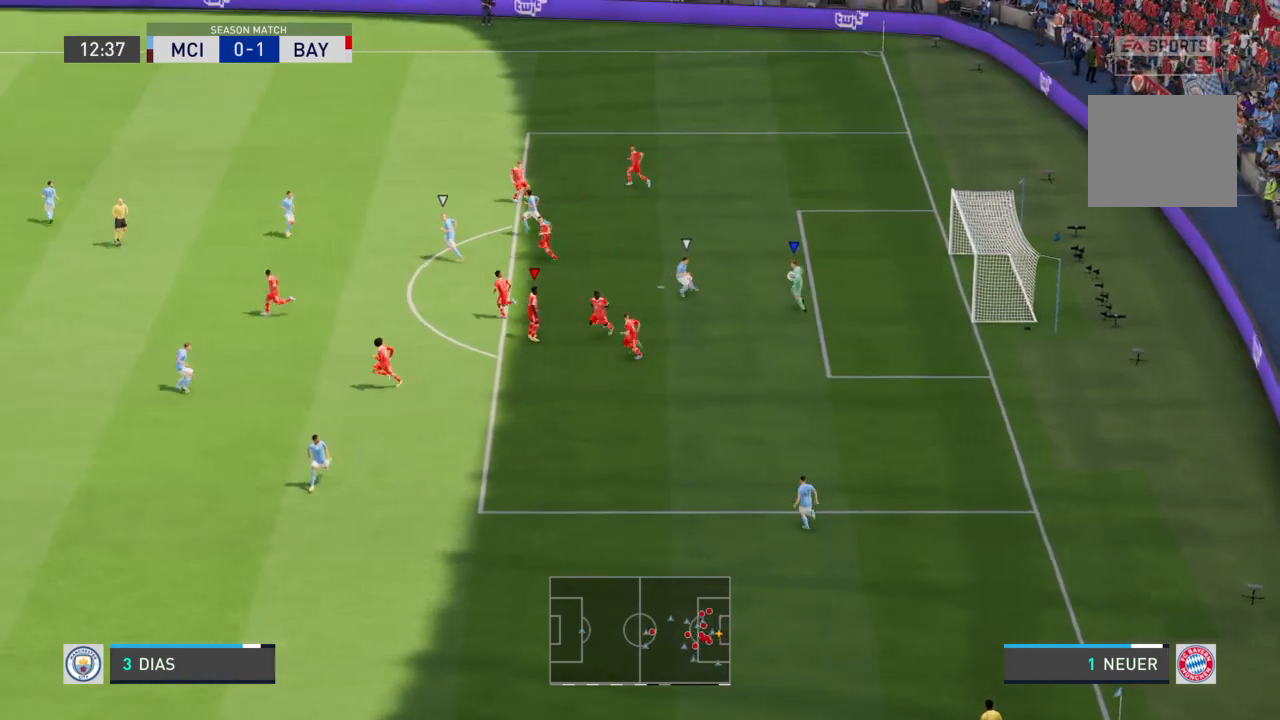
{"buttons": [], "left_stick": "up-left", "right_stick": "center", "events": []}
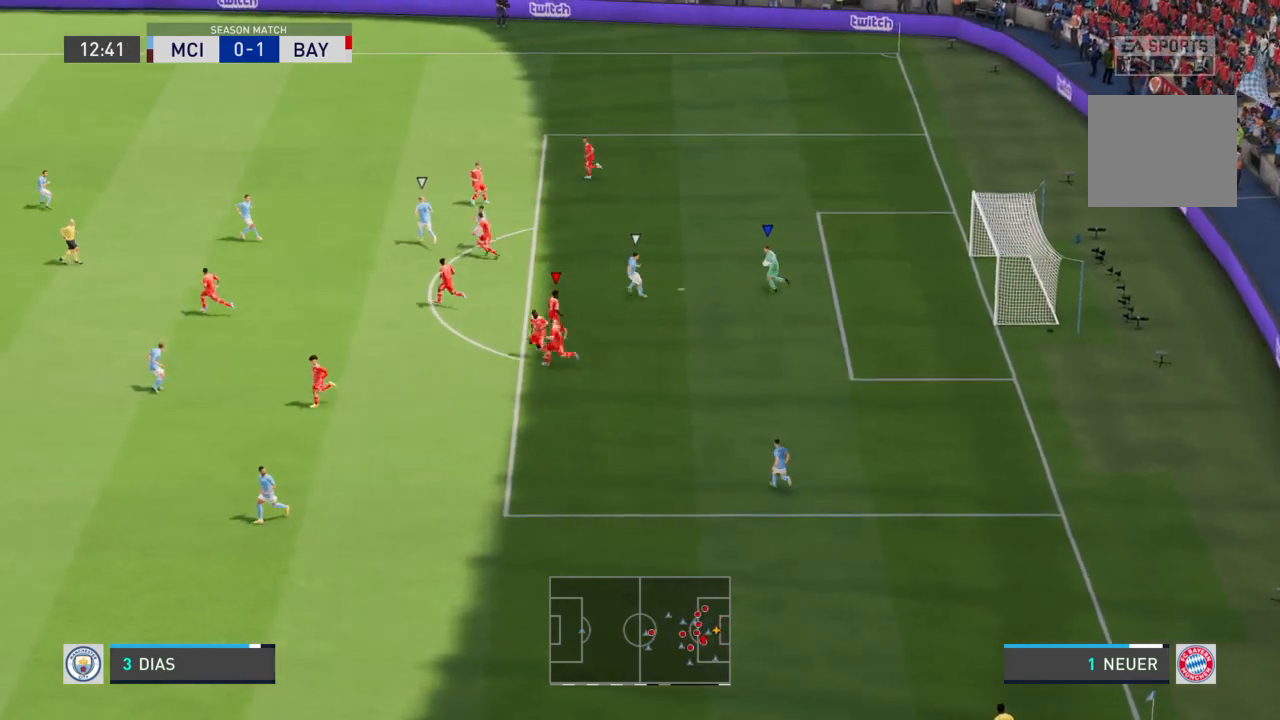
{"buttons": [], "left_stick": "down-left", "right_stick": "center", "events": [[67, "left_stick", "down-left"]]}
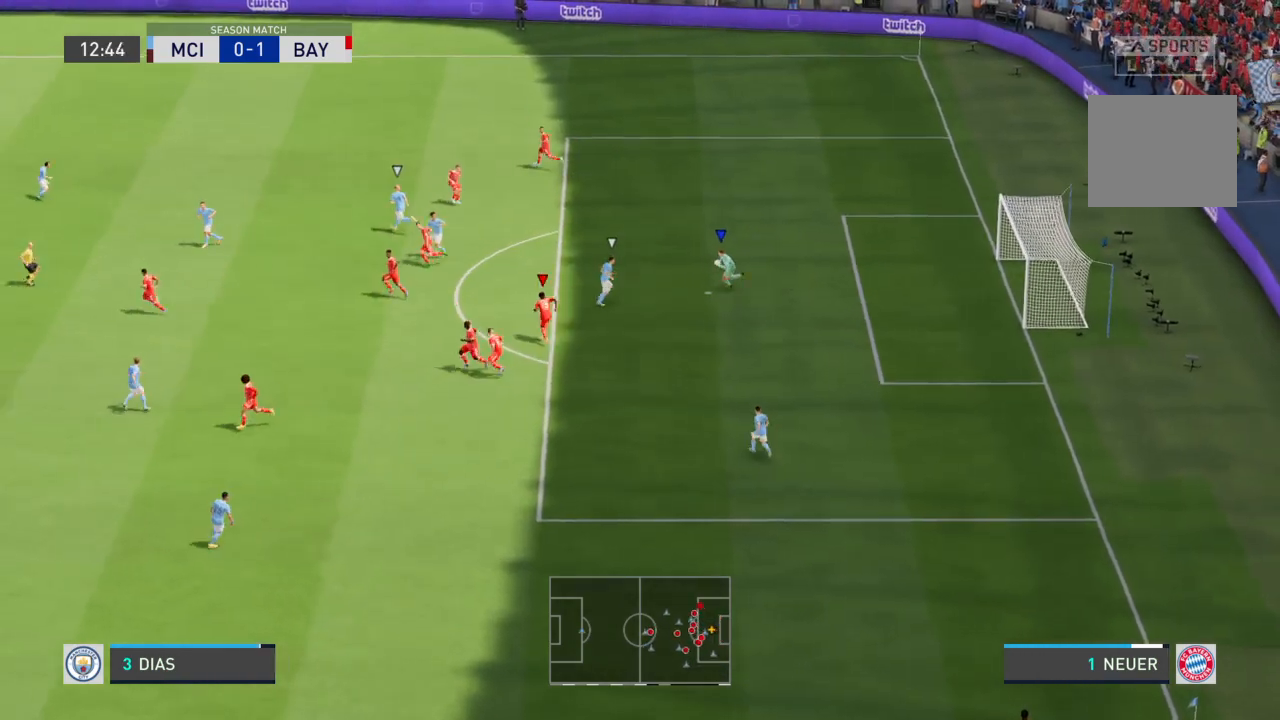
{"buttons": [], "left_stick": "up", "right_stick": "center", "events": [[100, "left_stick", "up-left"], [467, "left_stick", "up"]]}
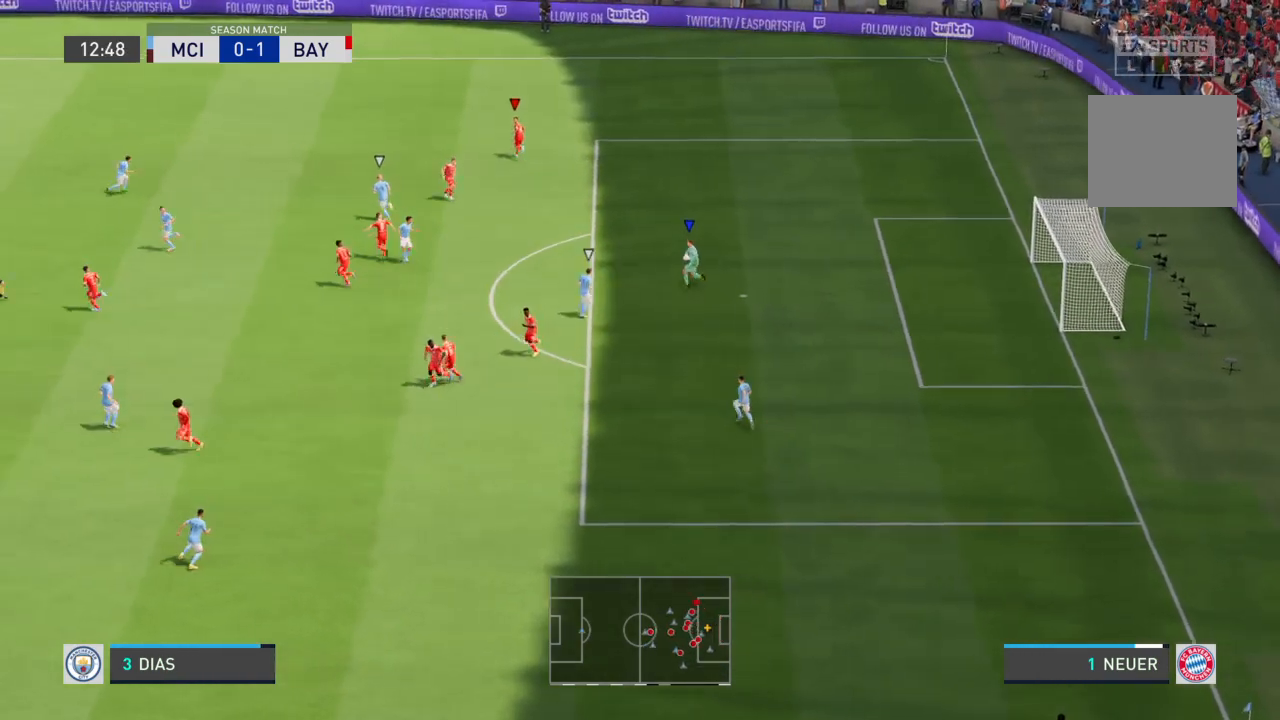
{"buttons": [], "left_stick": "up-right", "right_stick": "center", "events": [[167, "left_stick", "up-right"]]}
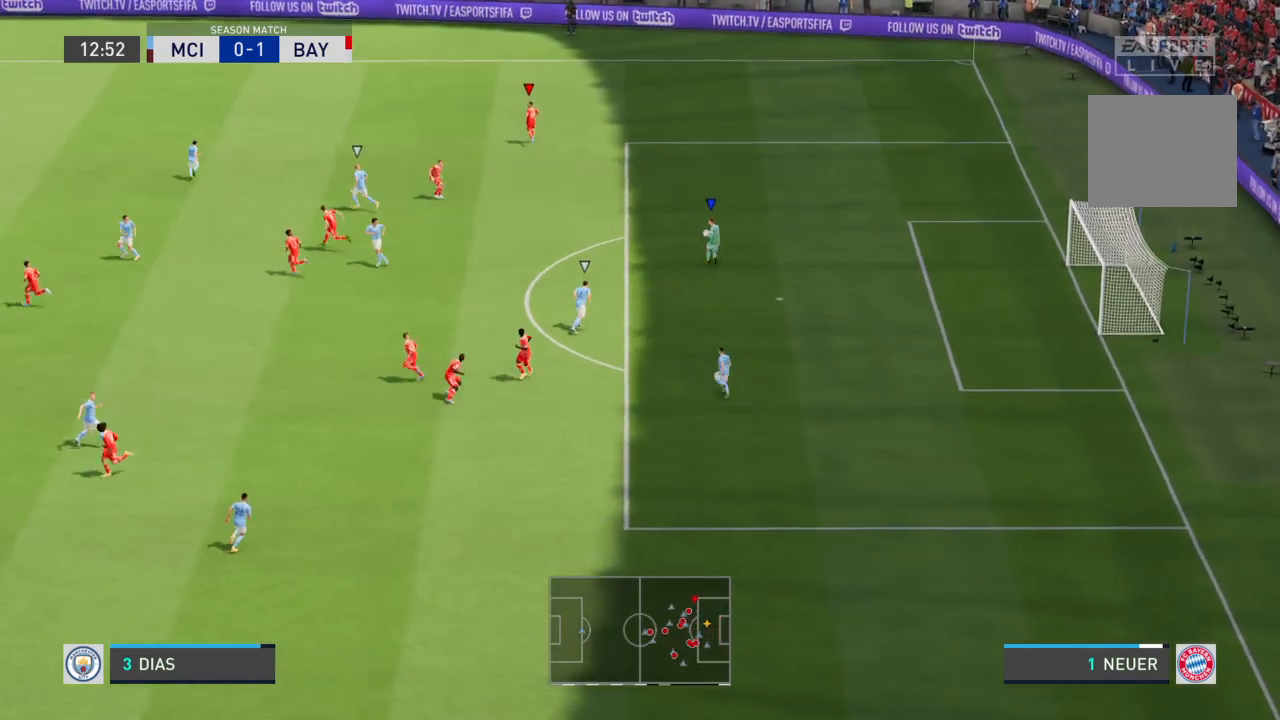
{"buttons": [], "left_stick": "up", "right_stick": "center", "events": [[167, "left_stick", "up"]]}